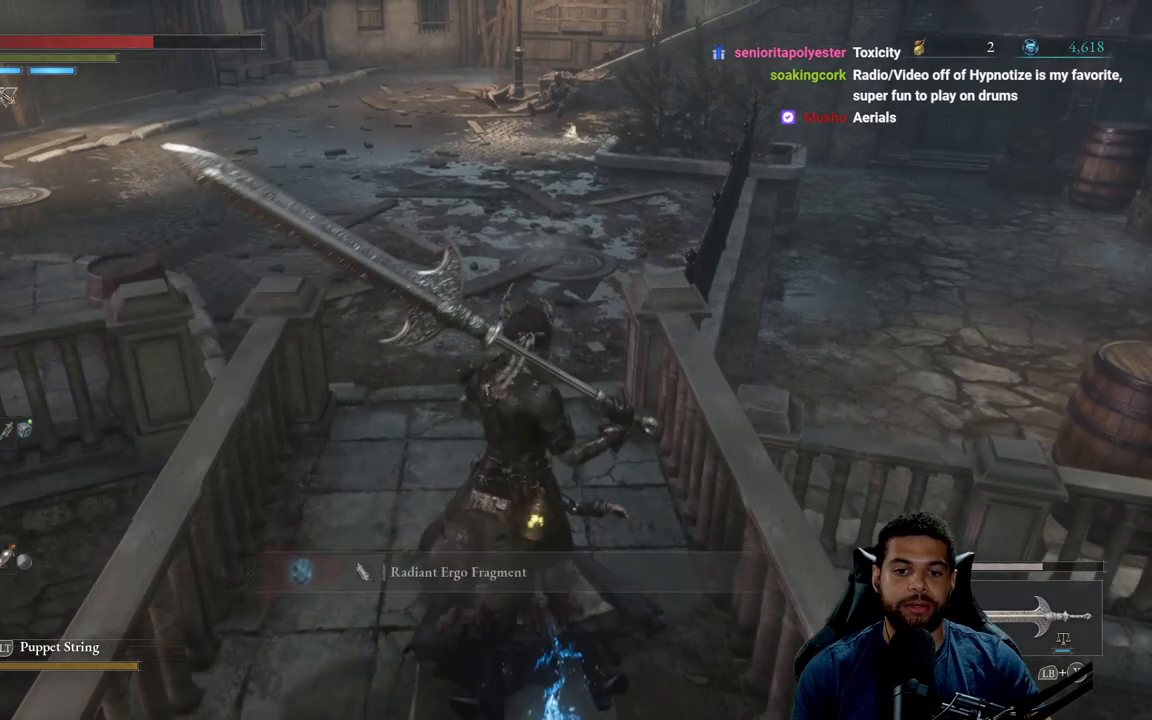
Gameplay with a controller (Xbox layout); each line is a JSON object with the inputs held at the frame after it. "events" lists button and stick changes between this image and that frame as [ms after this image, input, new state], when the widget could be followed in between.
{"buttons": [], "left_stick": "up", "right_stick": "center", "events": [[33, "A", "down"], [133, "A", "up"], [167, "left_stick", "up-left"], [433, "left_stick", "up"]]}
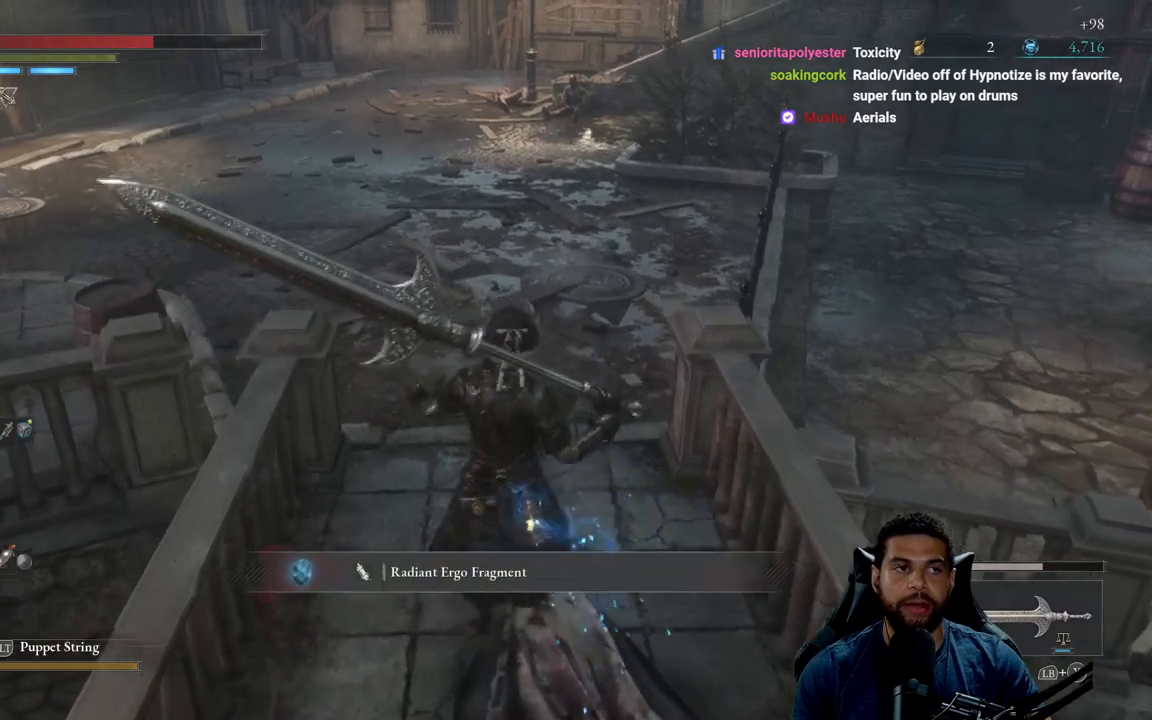
{"buttons": [], "left_stick": "up", "right_stick": "right", "events": [[33, "right_stick", "left"], [150, "right_stick", "center"], [433, "right_stick", "right"]]}
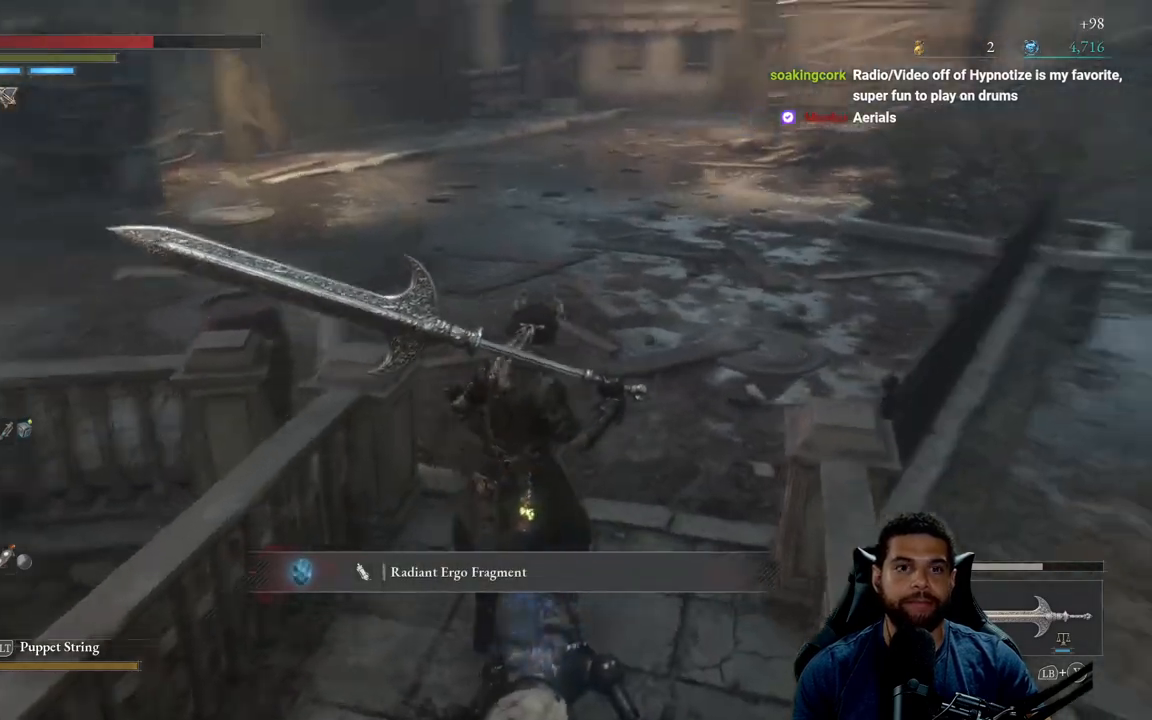
{"buttons": ["B"], "left_stick": "up-left", "right_stick": "center", "events": [[100, "right_stick", "center"], [233, "B", "down"], [417, "left_stick", "up-left"]]}
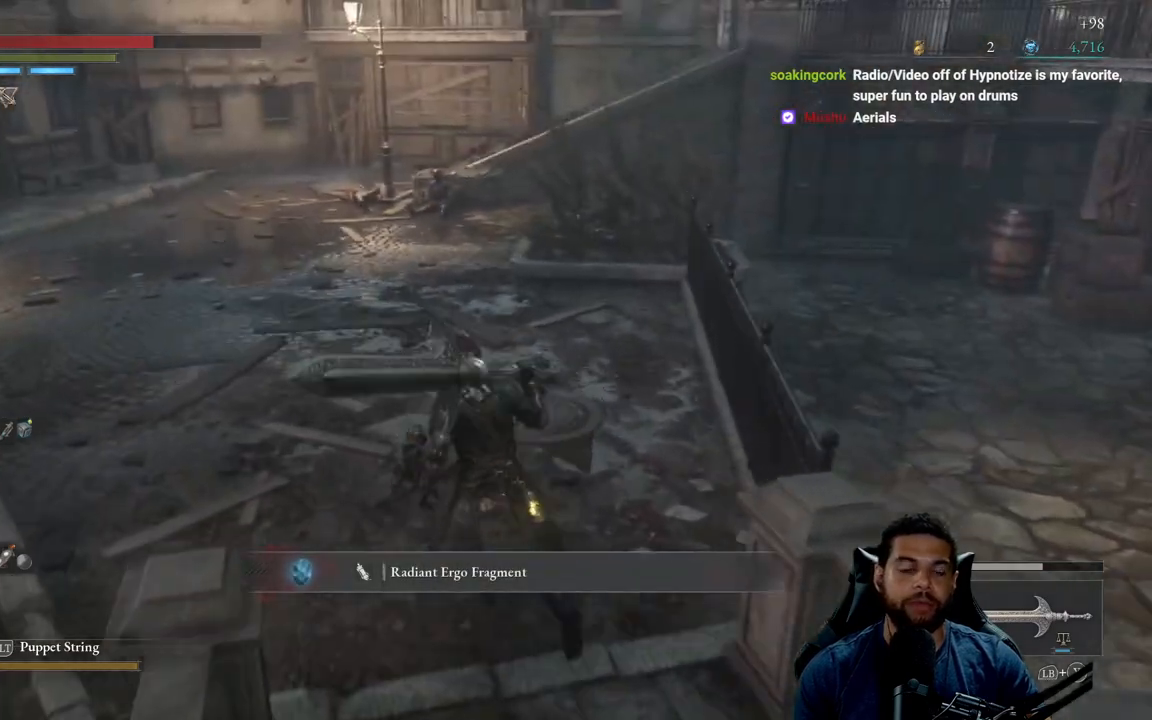
{"buttons": ["B"], "left_stick": "up", "right_stick": "center", "events": [[150, "right_stick", "left"], [183, "left_stick", "up"], [433, "right_stick", "center"]]}
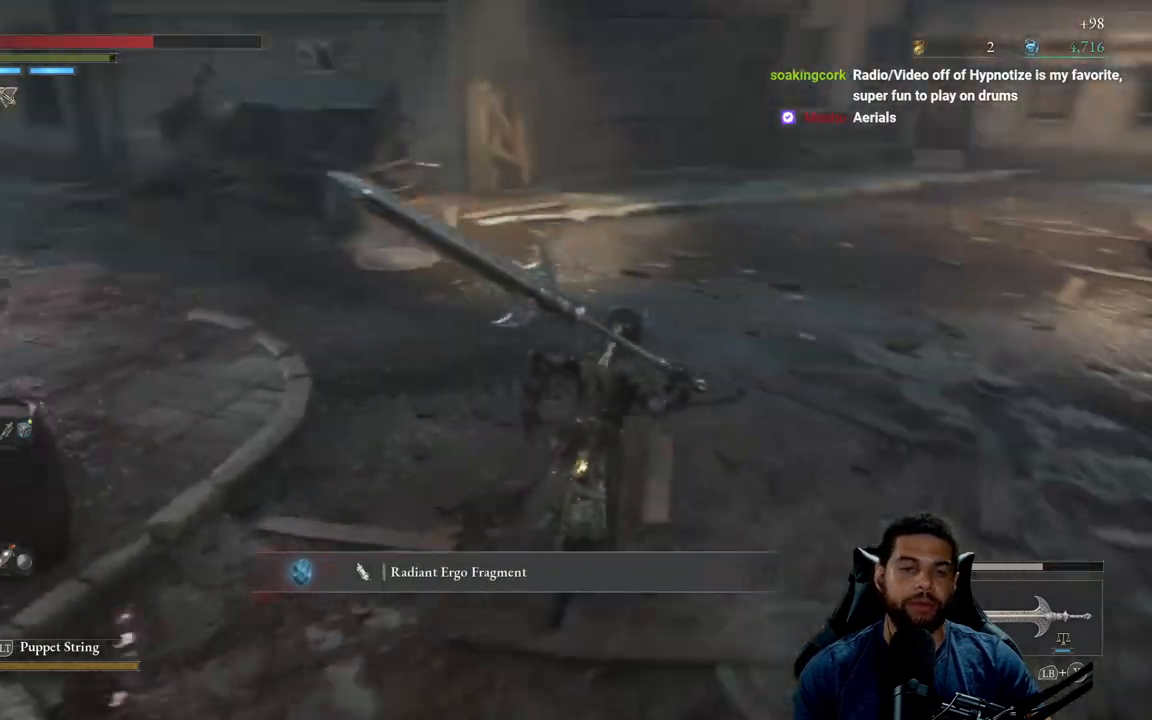
{"buttons": ["B"], "left_stick": "up-right", "right_stick": "center", "events": [[100, "left_stick", "up-right"], [133, "right_stick", "up"], [267, "right_stick", "center"]]}
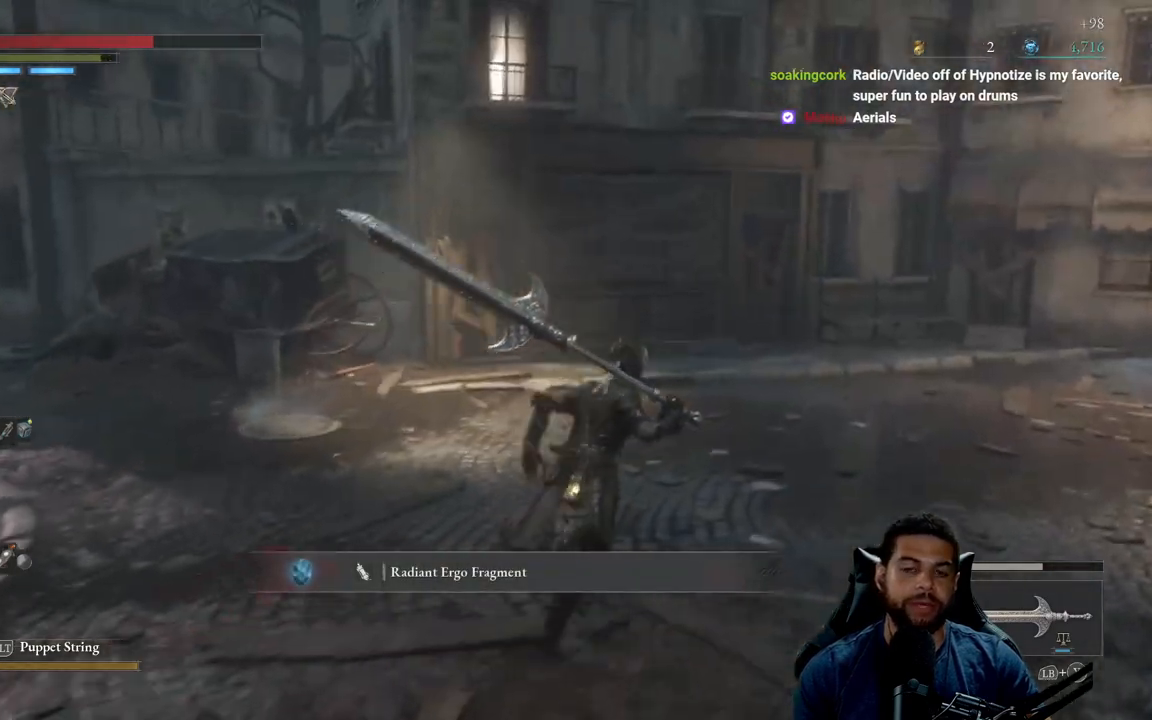
{"buttons": ["B"], "left_stick": "up", "right_stick": "right", "events": [[83, "right_stick", "right"], [133, "left_stick", "up"]]}
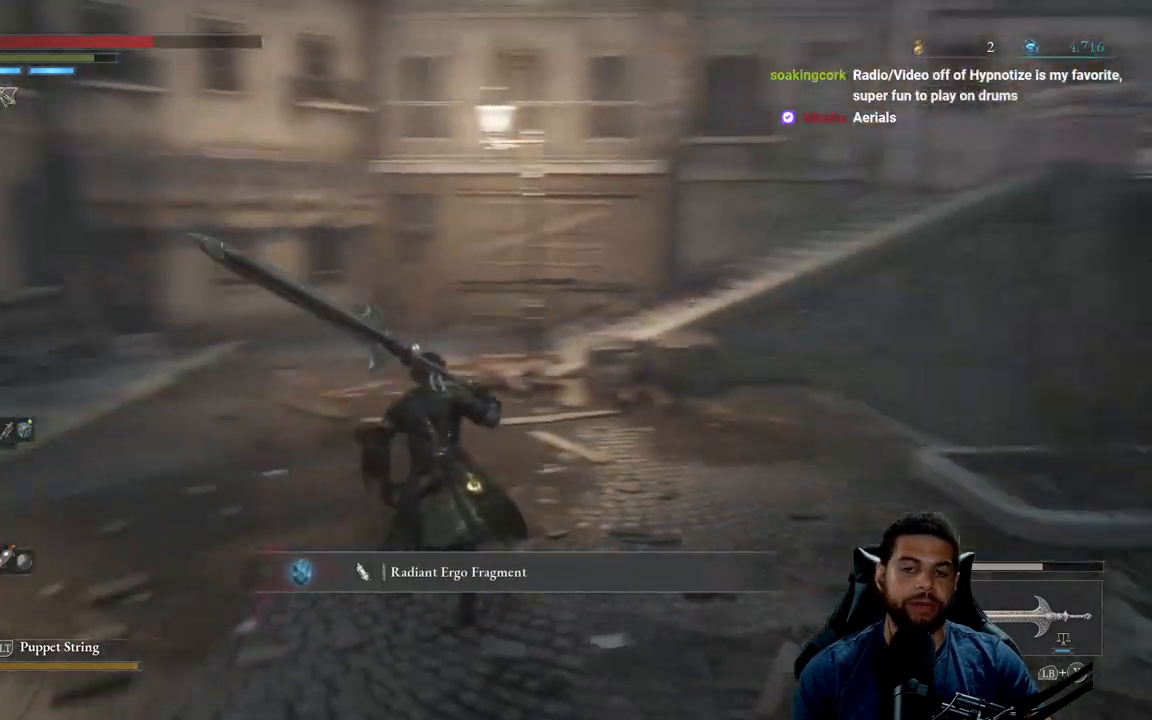
{"buttons": ["B"], "left_stick": "up-left", "right_stick": "center", "events": [[33, "left_stick", "up-left"], [200, "right_stick", "center"]]}
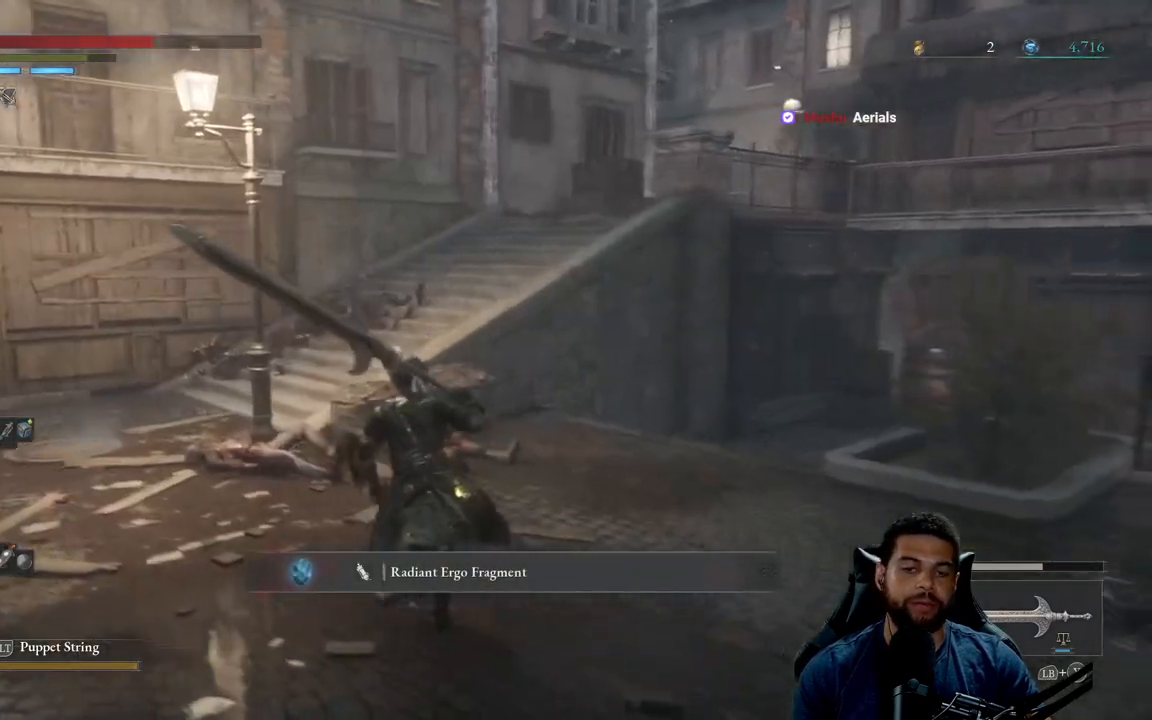
{"buttons": ["B"], "left_stick": "up-left", "right_stick": "center", "events": [[150, "A", "down"], [367, "A", "up"]]}
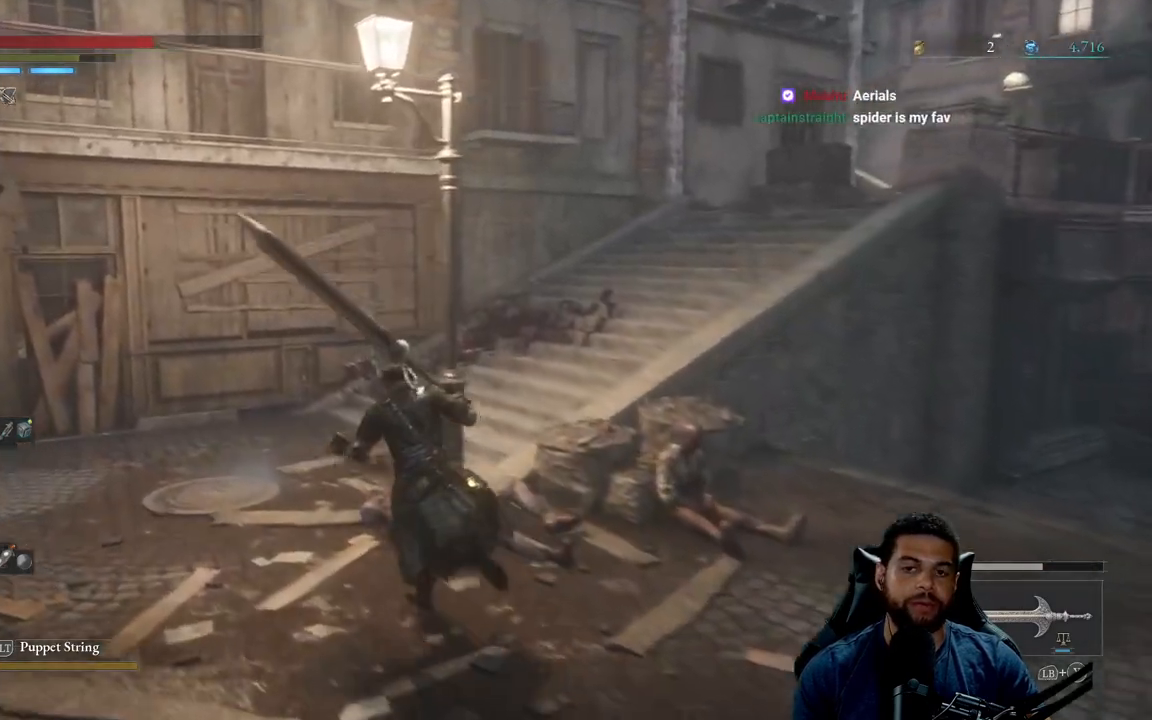
{"buttons": ["B"], "left_stick": "up", "right_stick": "right", "events": [[283, "left_stick", "up"], [333, "right_stick", "right"]]}
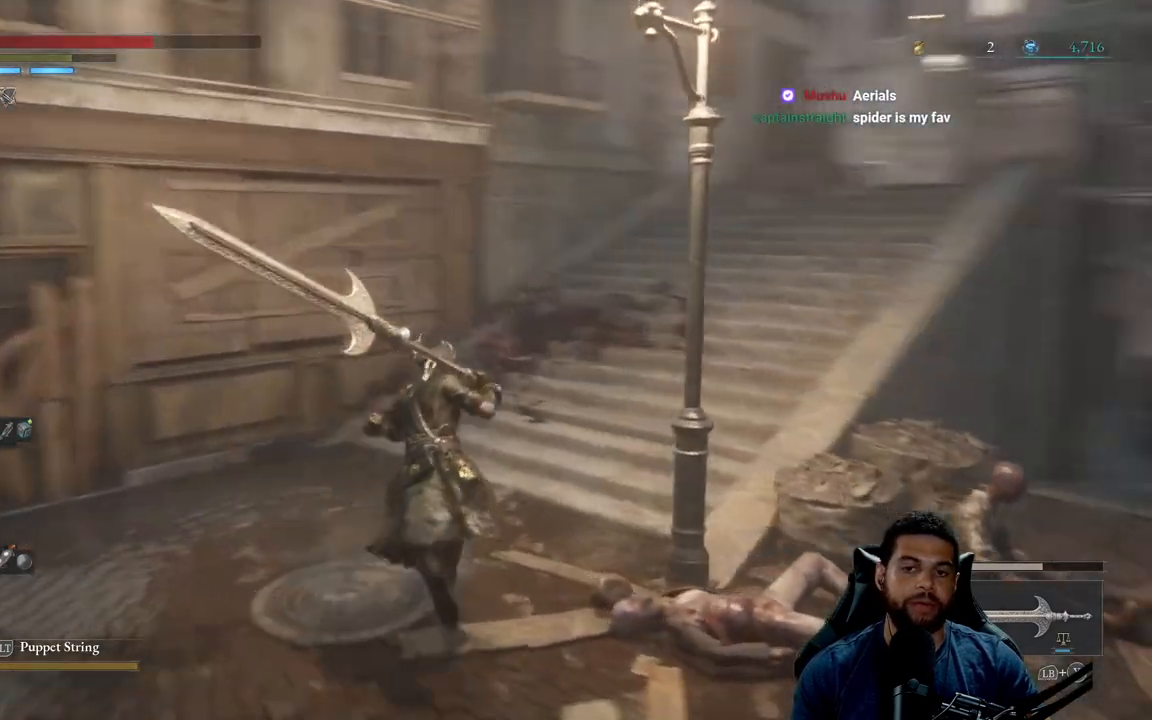
{"buttons": ["B"], "left_stick": "up", "right_stick": "center", "events": [[150, "right_stick", "center"]]}
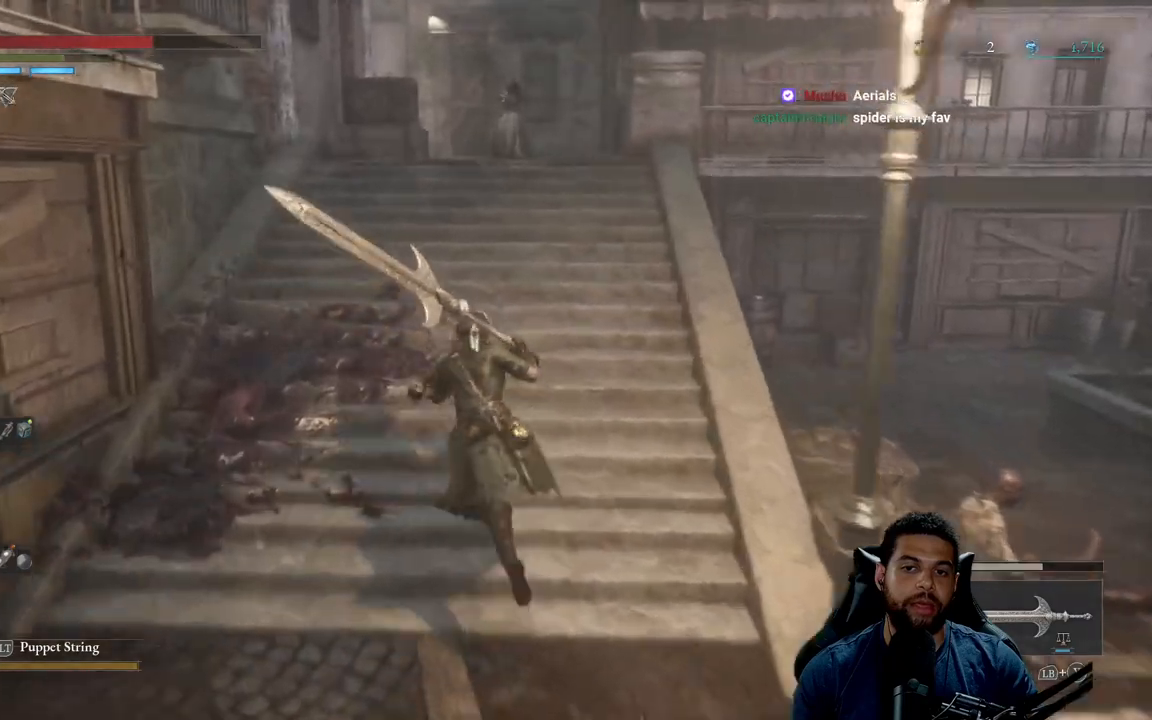
{"buttons": ["B"], "left_stick": "up", "right_stick": "center", "events": []}
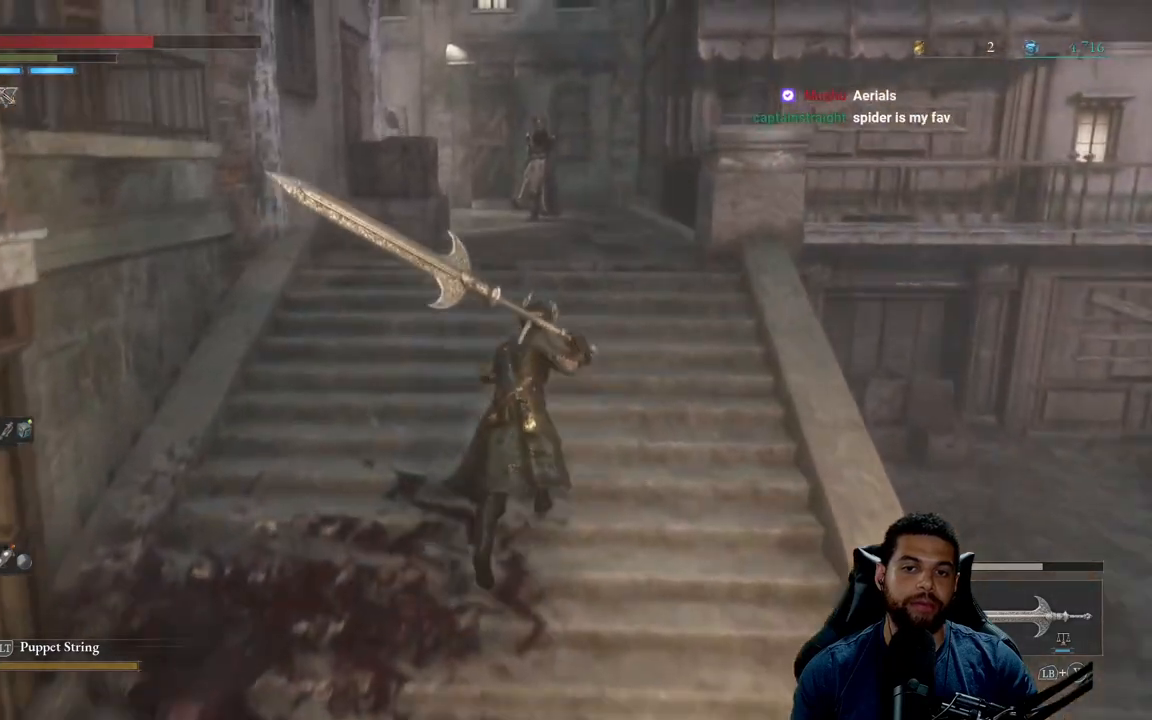
{"buttons": [], "left_stick": "up", "right_stick": "center", "events": [[100, "B", "up"], [267, "right_stick", "down-left"], [367, "right_stick", "center"]]}
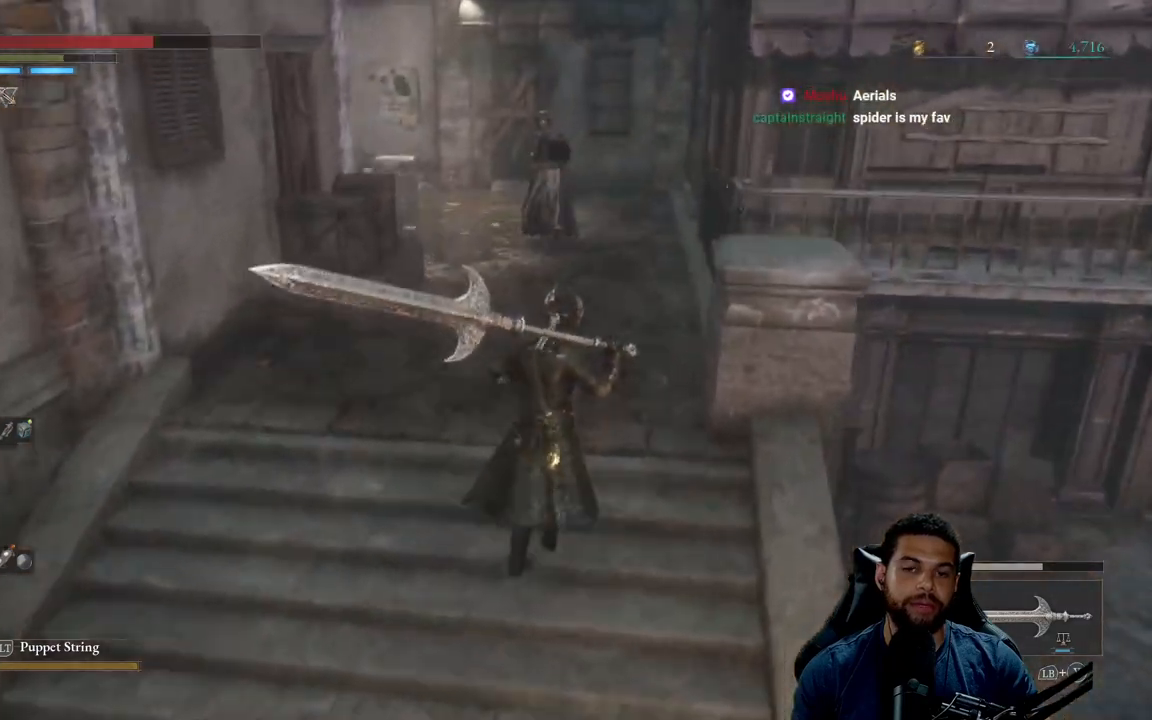
{"buttons": ["B"], "left_stick": "down-left", "right_stick": "down-right", "events": [[17, "B", "down"], [350, "left_stick", "left"], [433, "right_stick", "down-right"], [450, "left_stick", "down-left"]]}
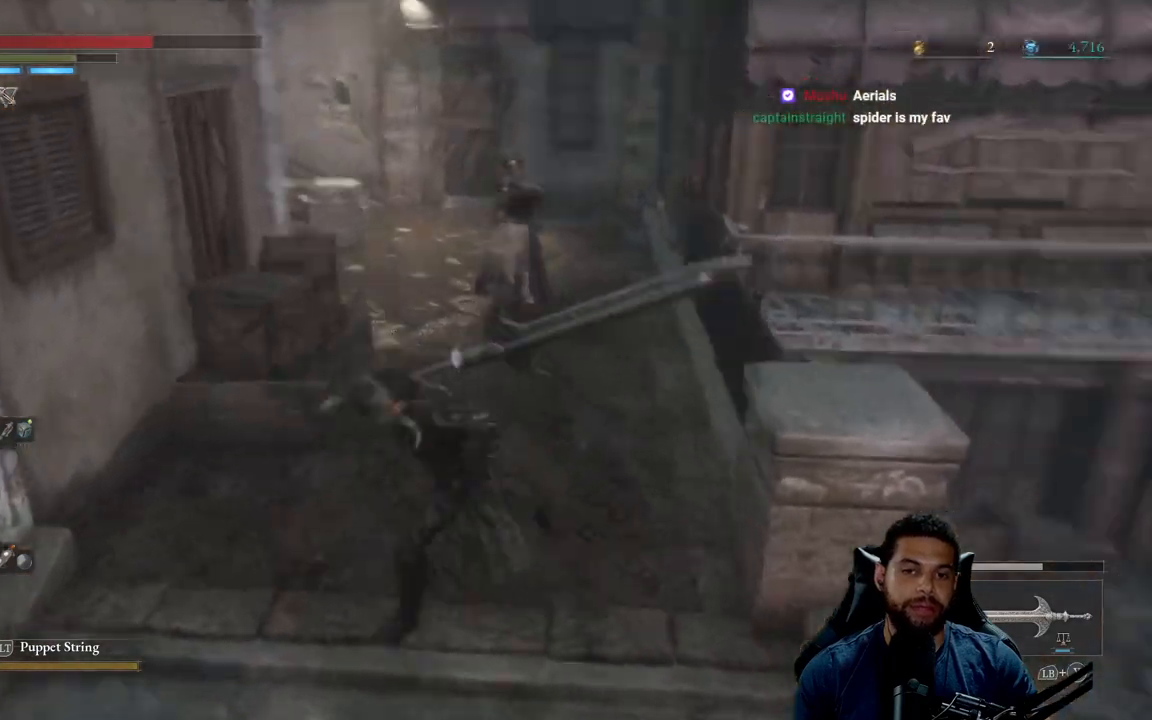
{"buttons": ["B"], "left_stick": "up", "right_stick": "center", "events": [[67, "left_stick", "down"], [67, "right_stick", "center"], [367, "left_stick", "right"], [500, "left_stick", "up"]]}
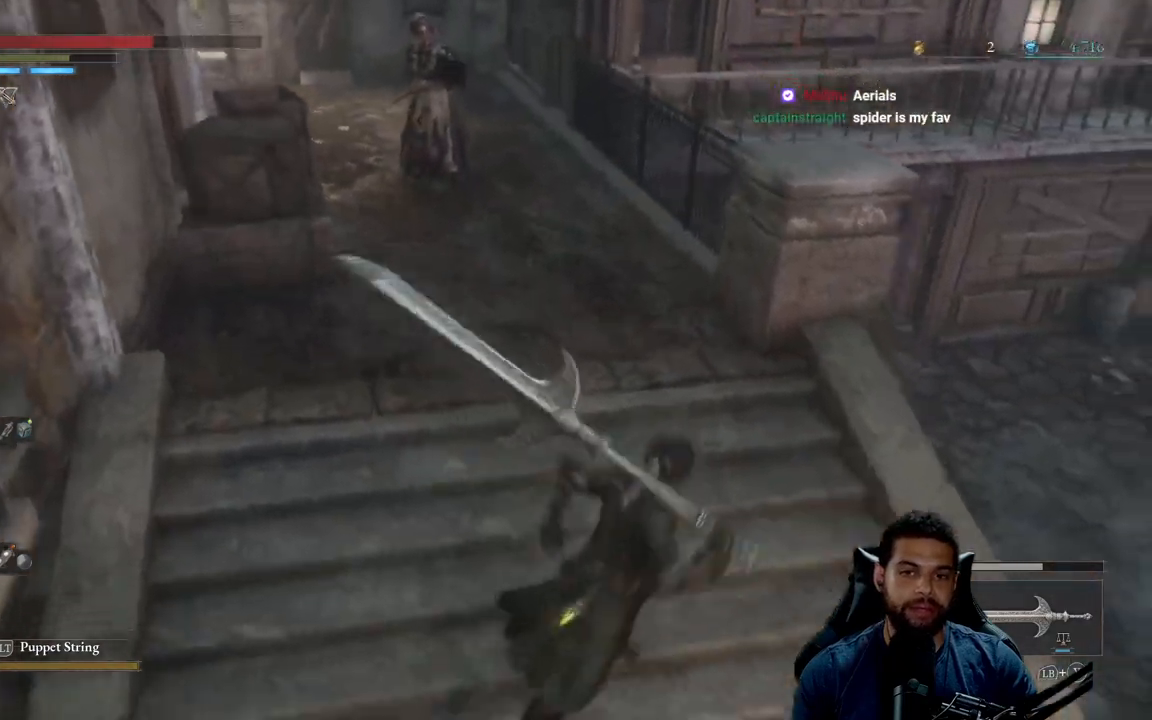
{"buttons": ["R3"], "left_stick": "center", "right_stick": "center", "events": [[250, "R2", "down"], [350, "B", "up"], [400, "R2", "up"], [467, "R3", "down"], [467, "left_stick", "center"]]}
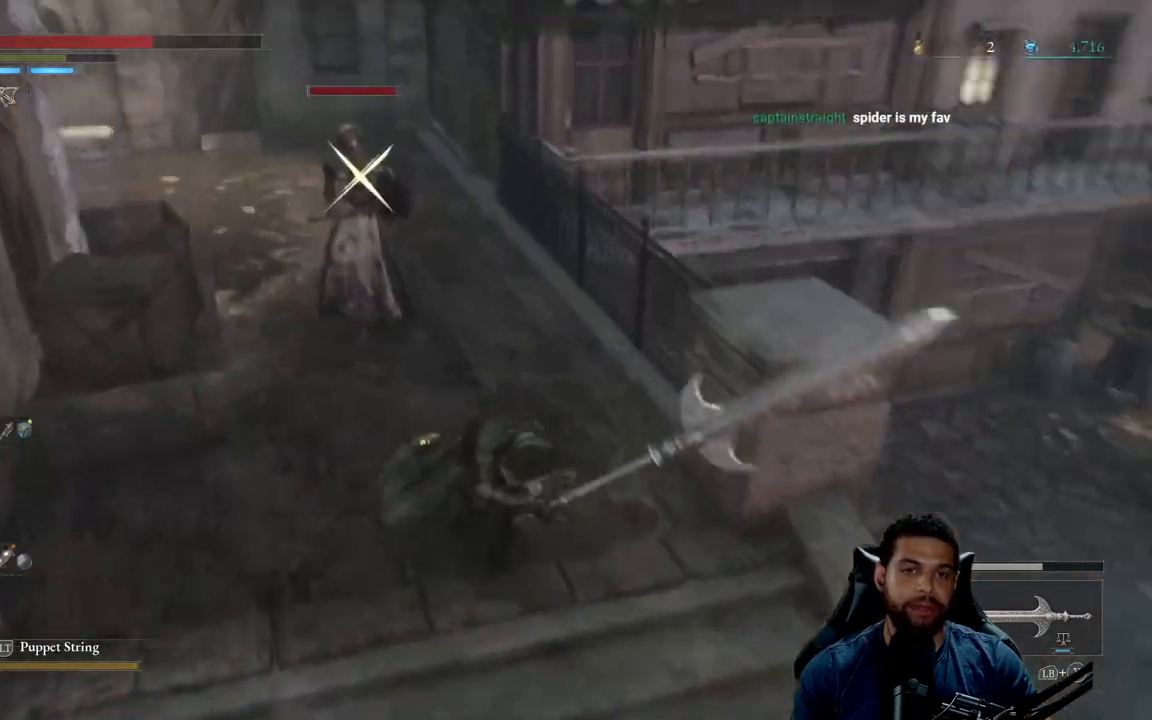
{"buttons": [], "left_stick": "center", "right_stick": "center", "events": [[83, "R3", "up"]]}
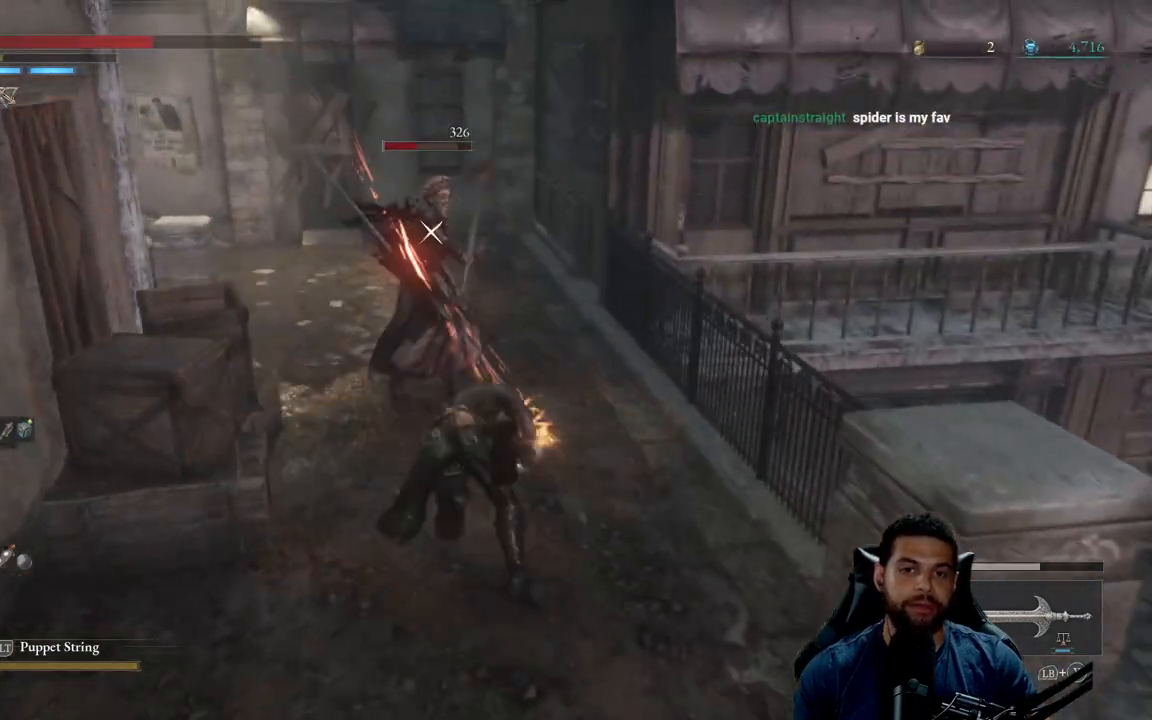
{"buttons": ["B"], "left_stick": "down", "right_stick": "center", "events": [[33, "left_stick", "down"], [117, "B", "down"], [200, "B", "up"], [283, "B", "down"], [383, "B", "up"], [467, "B", "down"]]}
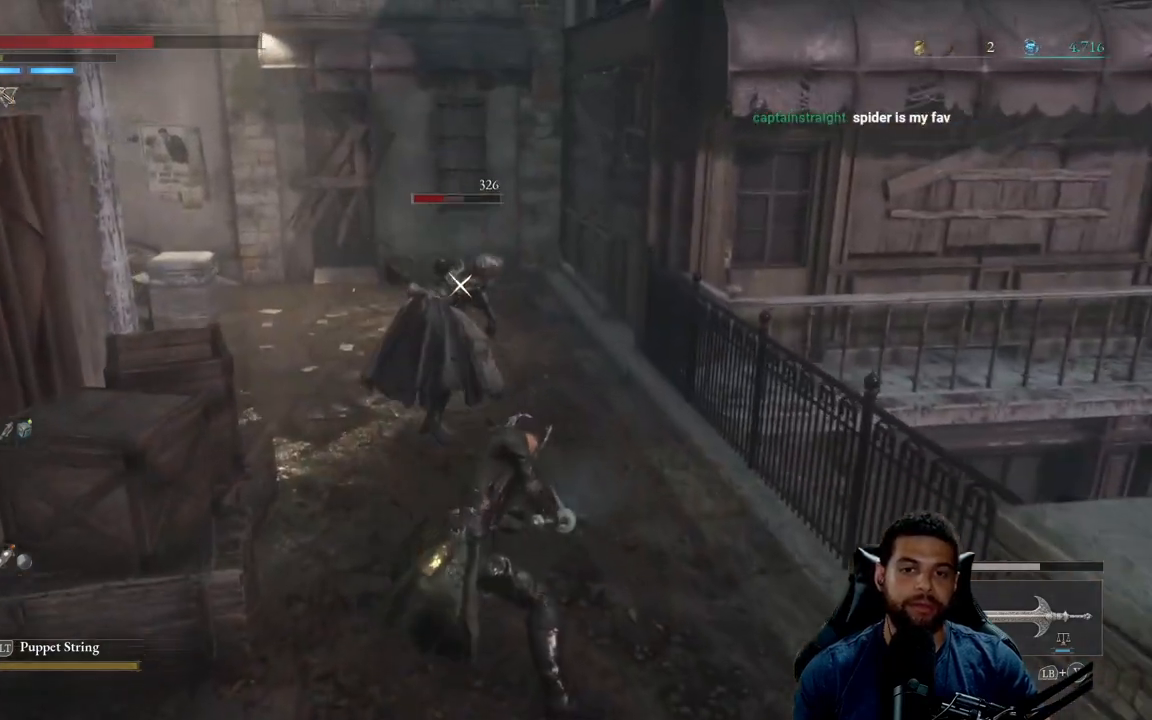
{"buttons": [], "left_stick": "down", "right_stick": "center", "events": [[50, "B", "up"], [133, "B", "down"], [217, "B", "up"]]}
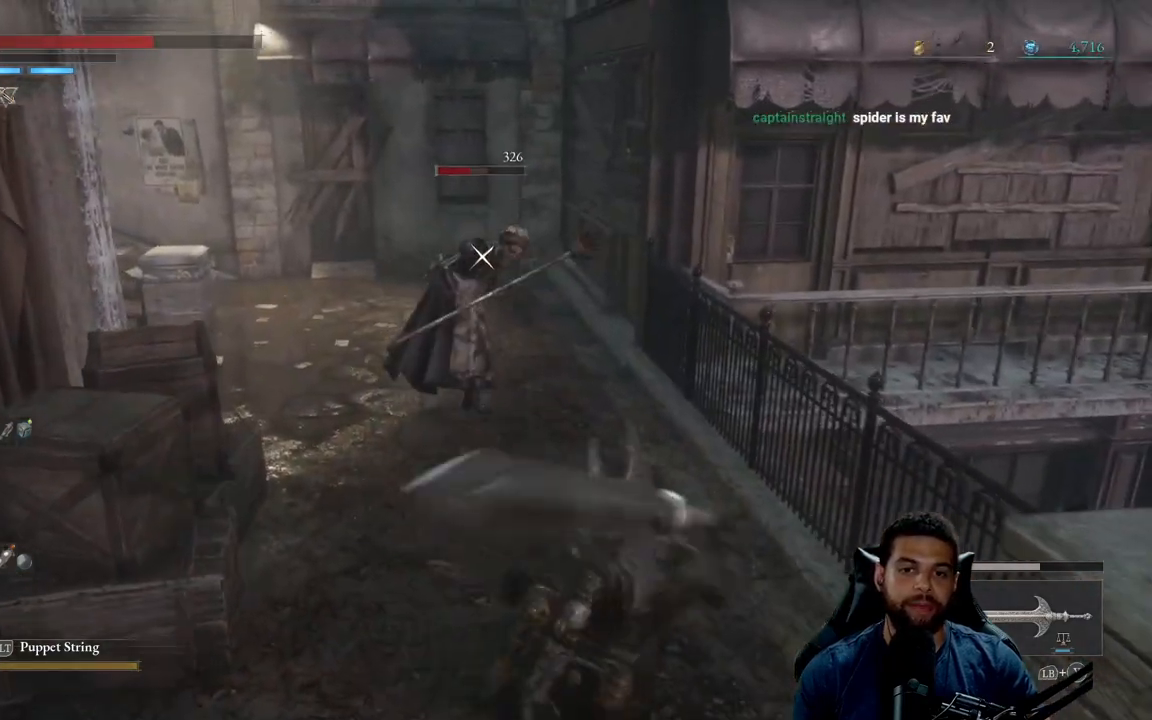
{"buttons": [], "left_stick": "down", "right_stick": "down", "events": [[117, "R3", "down"], [233, "R3", "up"], [433, "right_stick", "down"]]}
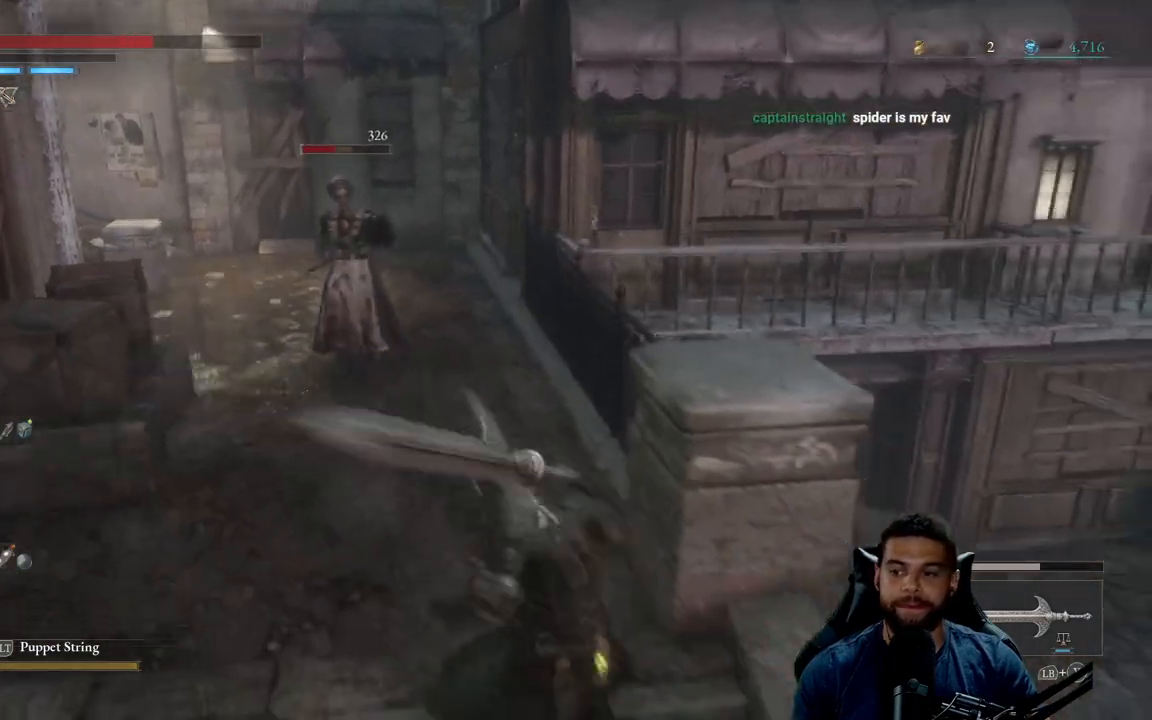
{"buttons": [], "left_stick": "down-left", "right_stick": "center", "events": [[67, "right_stick", "center"], [283, "right_stick", "up"], [350, "left_stick", "down-left"], [400, "right_stick", "center"]]}
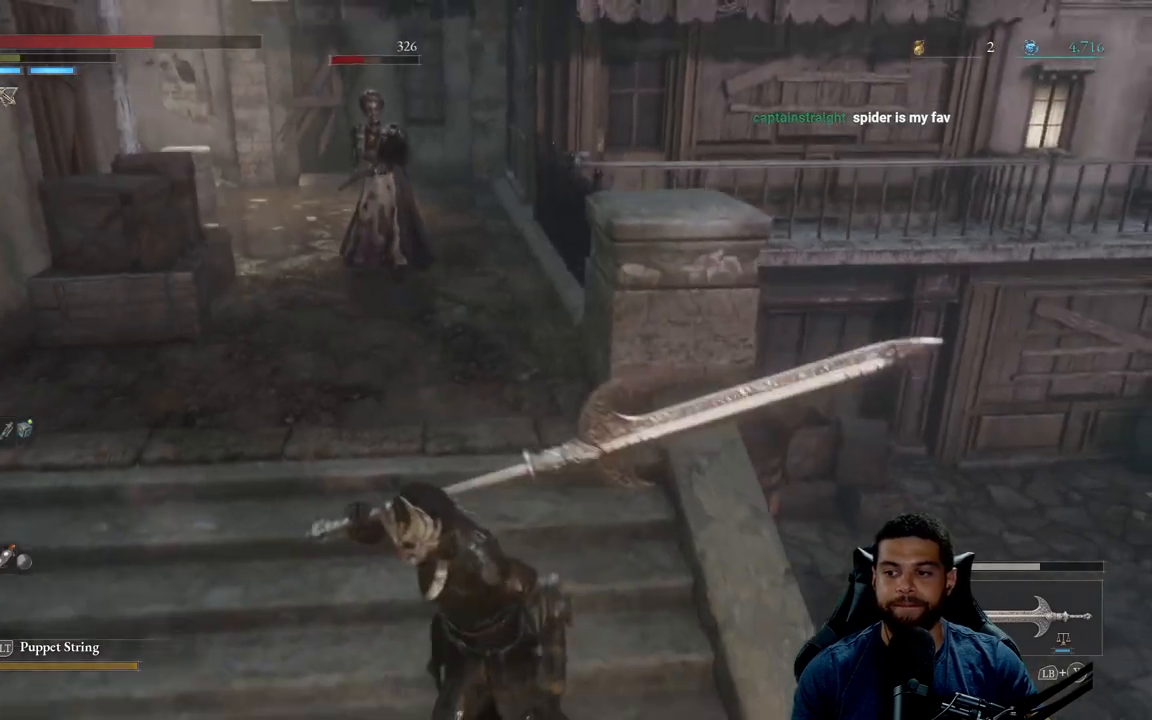
{"buttons": ["B"], "left_stick": "right", "right_stick": "center", "events": [[233, "left_stick", "down"], [283, "B", "down"], [433, "left_stick", "right"]]}
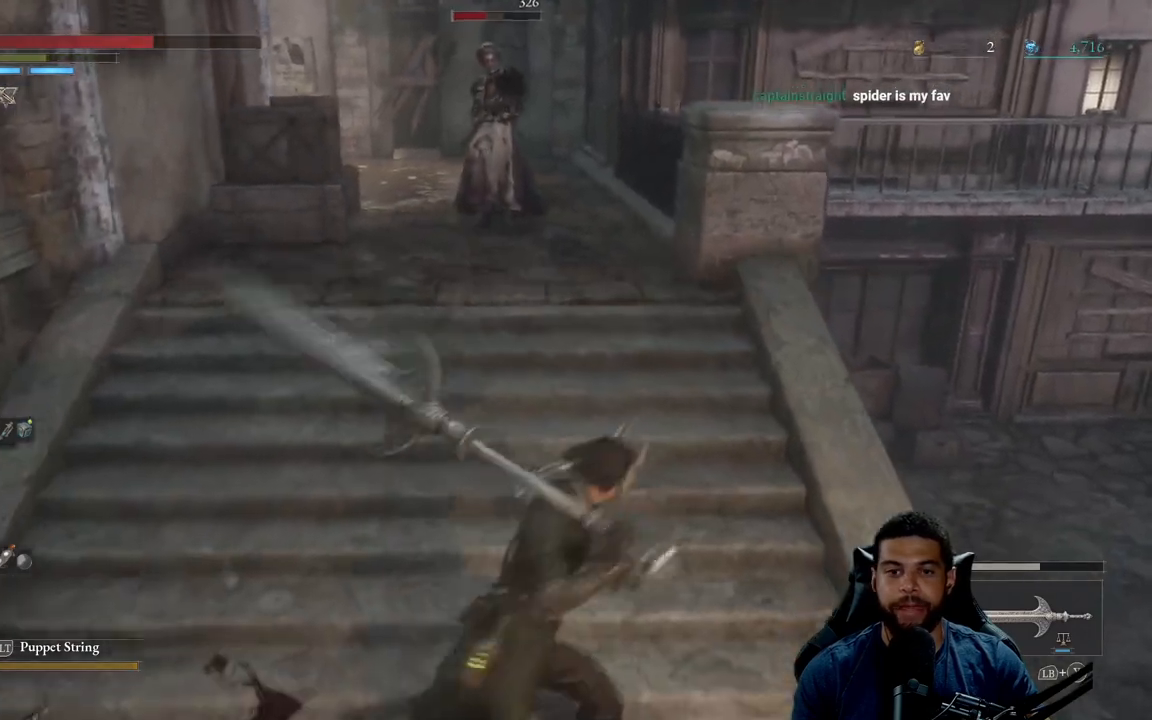
{"buttons": ["B", "R2"], "left_stick": "up", "right_stick": "center", "events": [[50, "left_stick", "up"], [167, "left_stick", "up-left"], [383, "left_stick", "up"], [433, "R2", "down"]]}
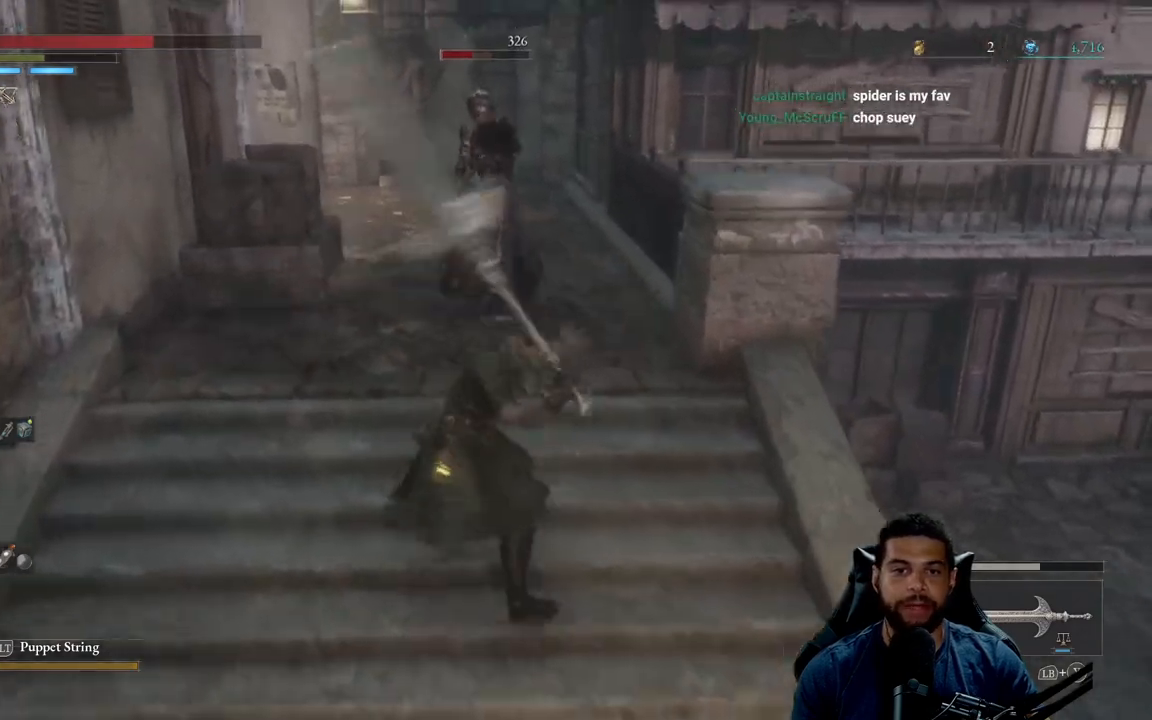
{"buttons": [], "left_stick": "center", "right_stick": "center", "events": [[33, "B", "up"], [83, "R2", "up"], [133, "R3", "down"], [167, "left_stick", "center"], [250, "R3", "up"]]}
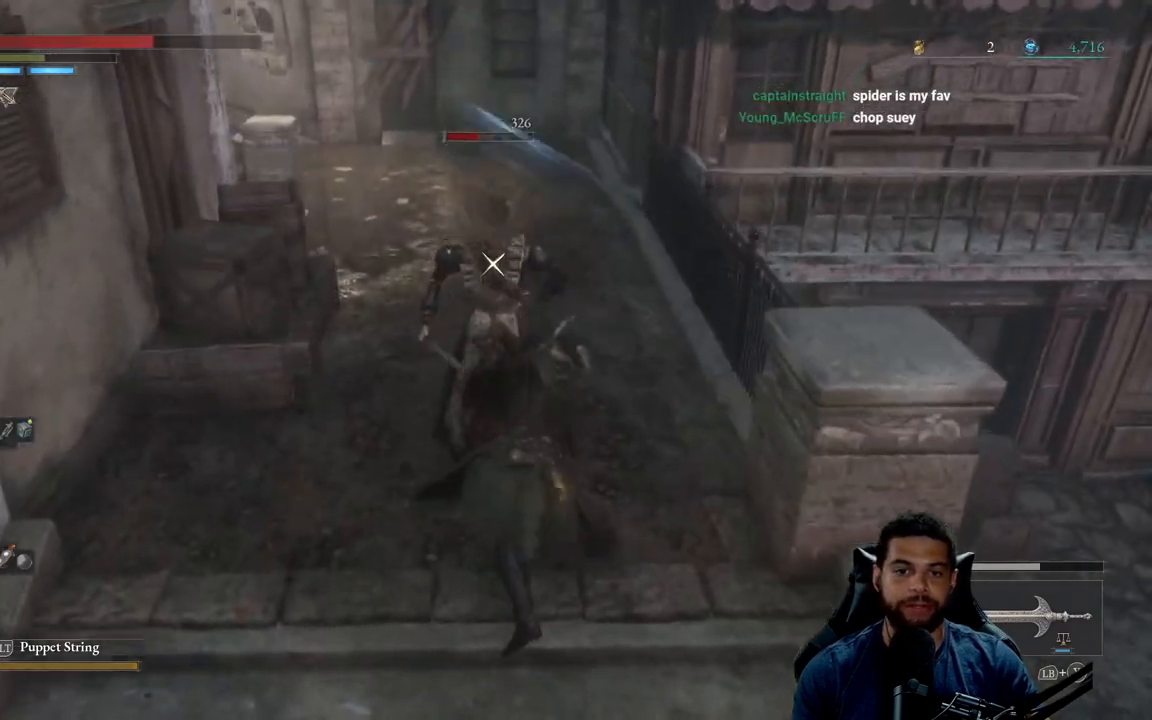
{"buttons": [], "left_stick": "down", "right_stick": "center", "events": [[117, "left_stick", "down"], [200, "B", "down"], [300, "B", "up"], [400, "B", "down"], [483, "B", "up"]]}
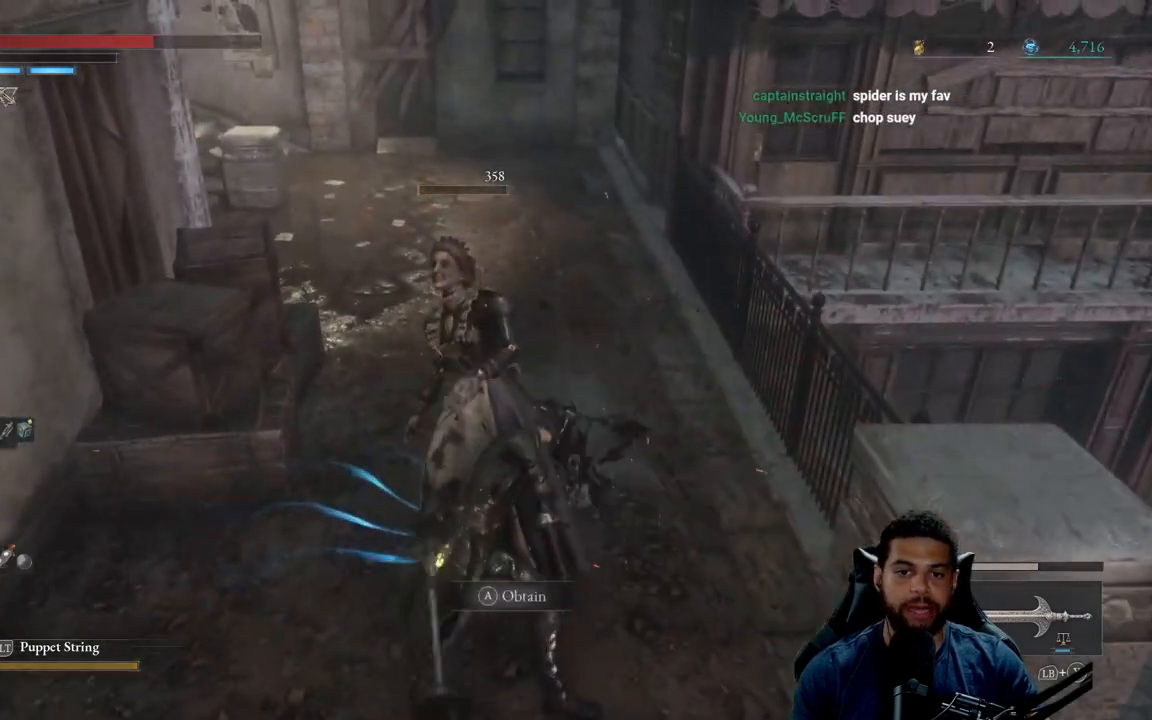
{"buttons": [], "left_stick": "up", "right_stick": "center", "events": [[67, "B", "down"], [67, "left_stick", "up-right"], [150, "B", "up"], [167, "left_stick", "up"], [317, "R3", "down"], [450, "R3", "up"]]}
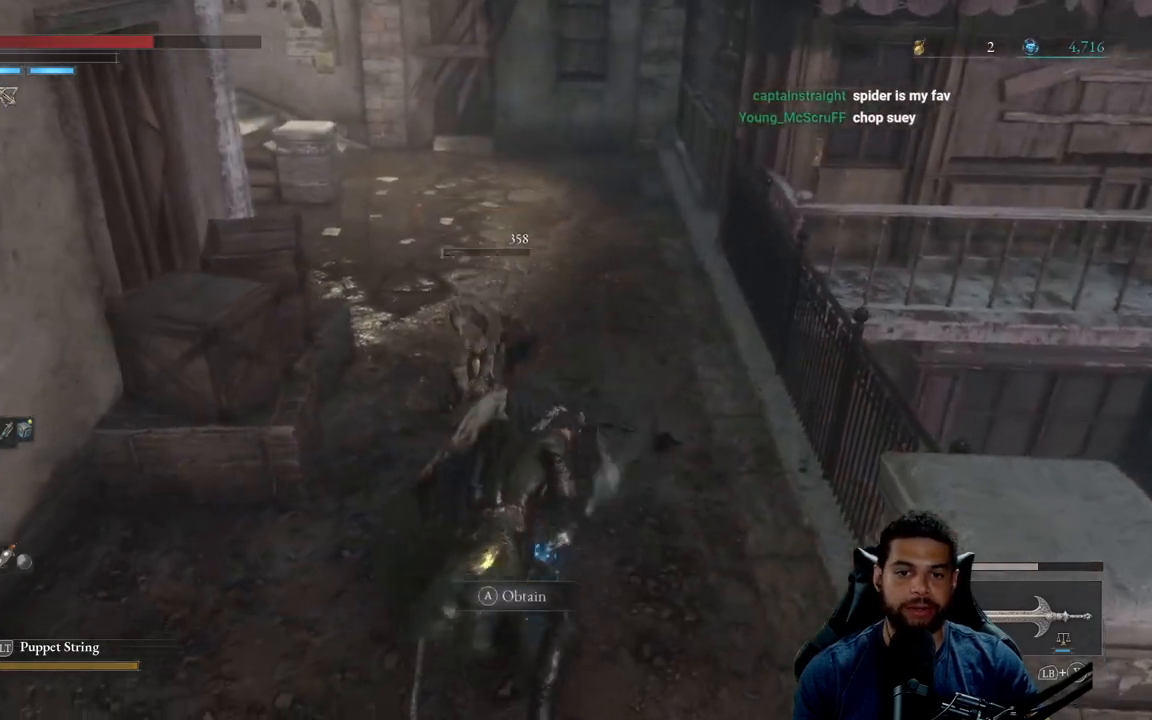
{"buttons": [], "left_stick": "down", "right_stick": "center", "events": [[133, "right_stick", "left"], [183, "left_stick", "down-left"], [283, "right_stick", "center"], [383, "left_stick", "down"], [417, "A", "down"], [483, "A", "up"]]}
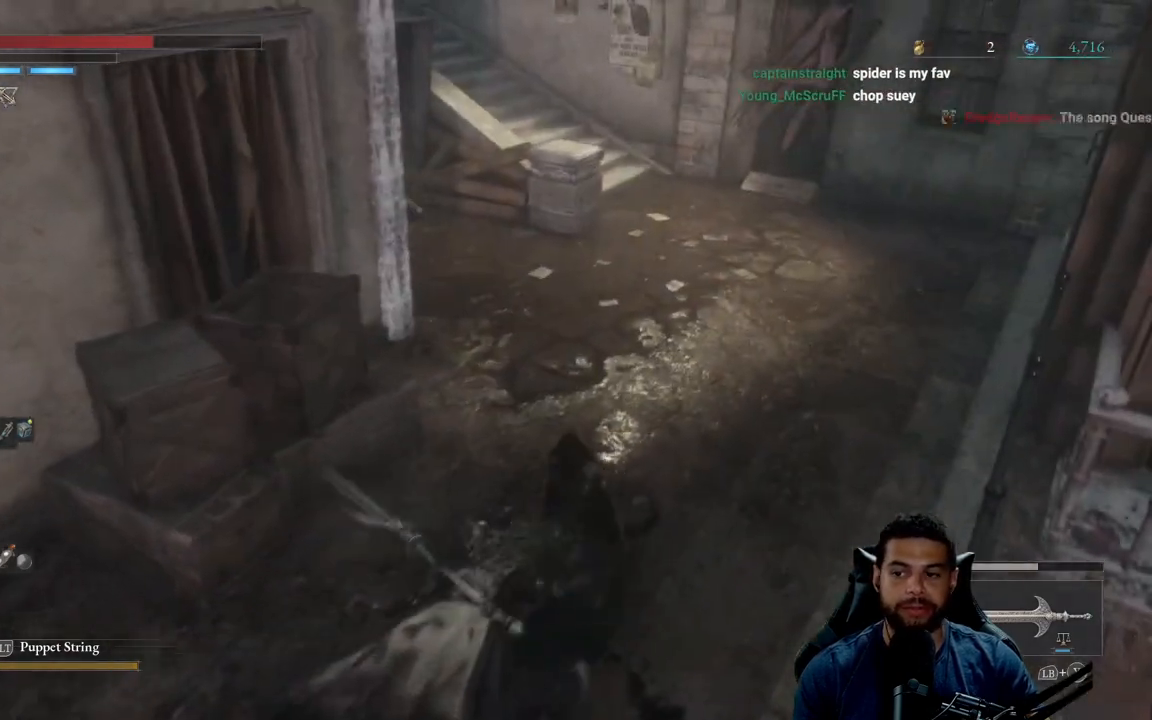
{"buttons": [], "left_stick": "left", "right_stick": "left", "events": [[117, "right_stick", "left"], [233, "left_stick", "down-left"], [367, "left_stick", "left"]]}
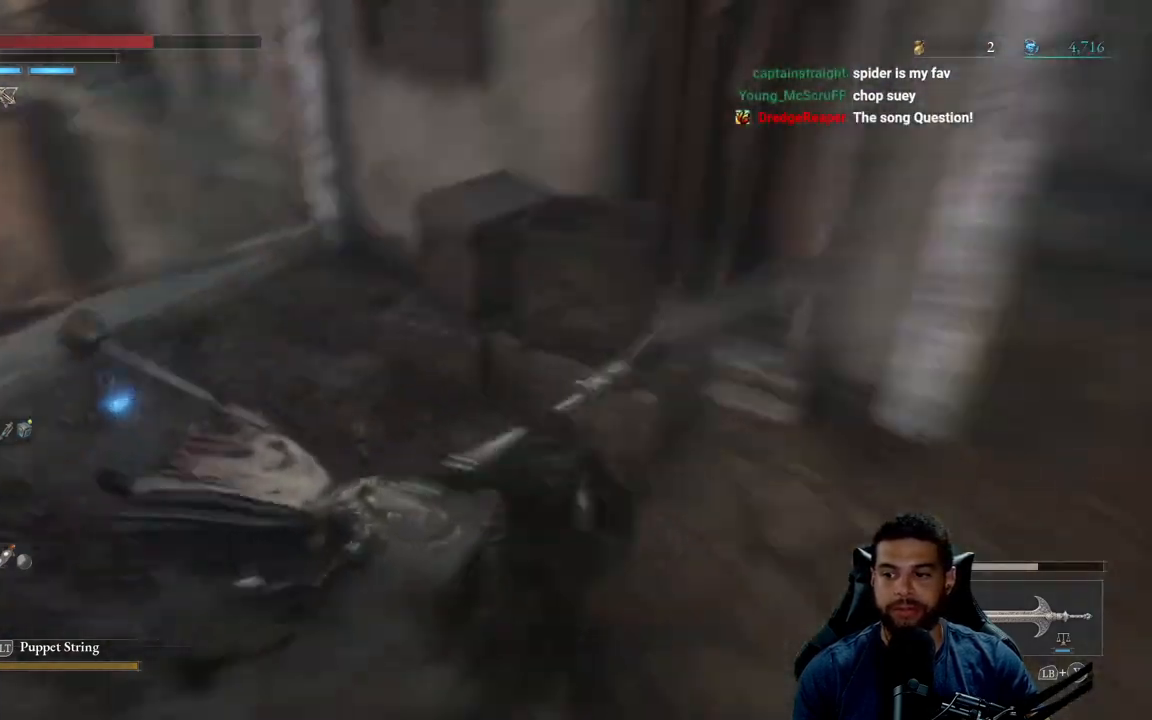
{"buttons": ["A"], "left_stick": "up", "right_stick": "center", "events": [[50, "left_stick", "up-left"], [233, "right_stick", "center"], [333, "A", "down"], [367, "left_stick", "up"], [417, "A", "up"], [500, "A", "down"]]}